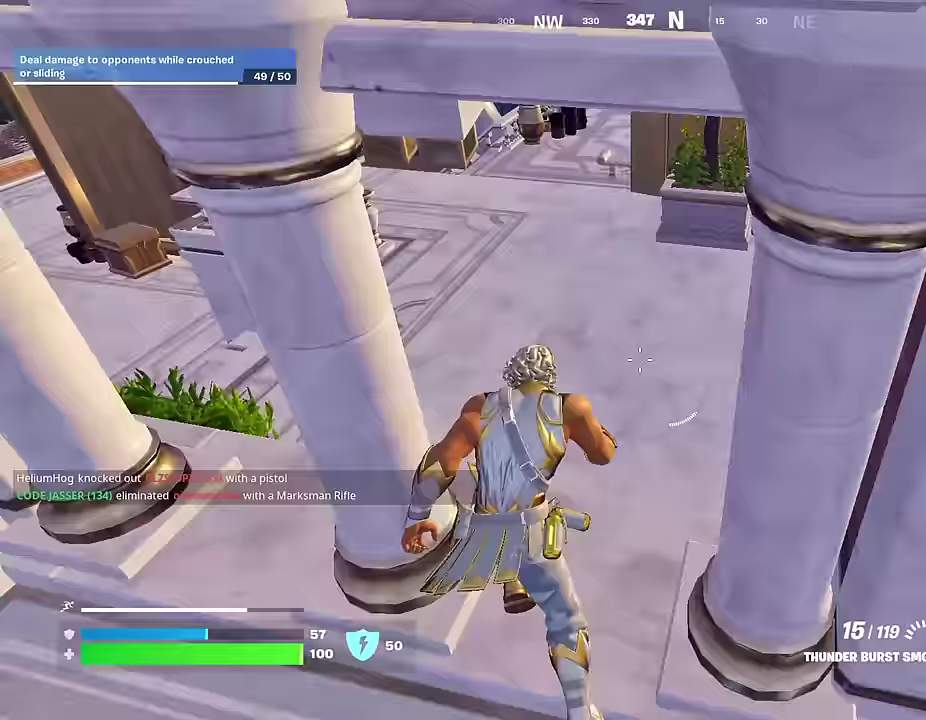
Gameplay with a controller (PlayStation layout); each line is a JSON object with the inputs held at the frame after it (dt_ms = milliseconds from this image to that frame). "events" lists button and stick changes between this image and that frame as [ms after this image, input, new state], when the widget could be followed in between.
{"dt_ms": 600, "buttons": [], "left_stick": "up", "right_stick": "right"}
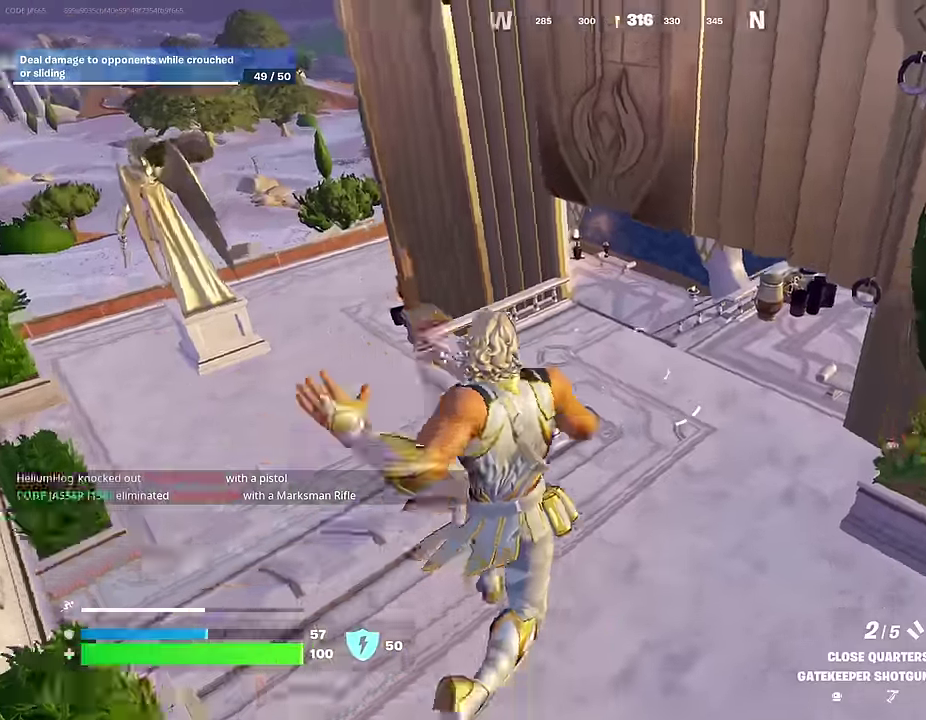
{"dt_ms": 400, "buttons": [], "left_stick": "left", "right_stick": "center", "events": [[17, "left_stick", "up-left"], [117, "left_stick", "left"], [283, "right_stick", "center"]]}
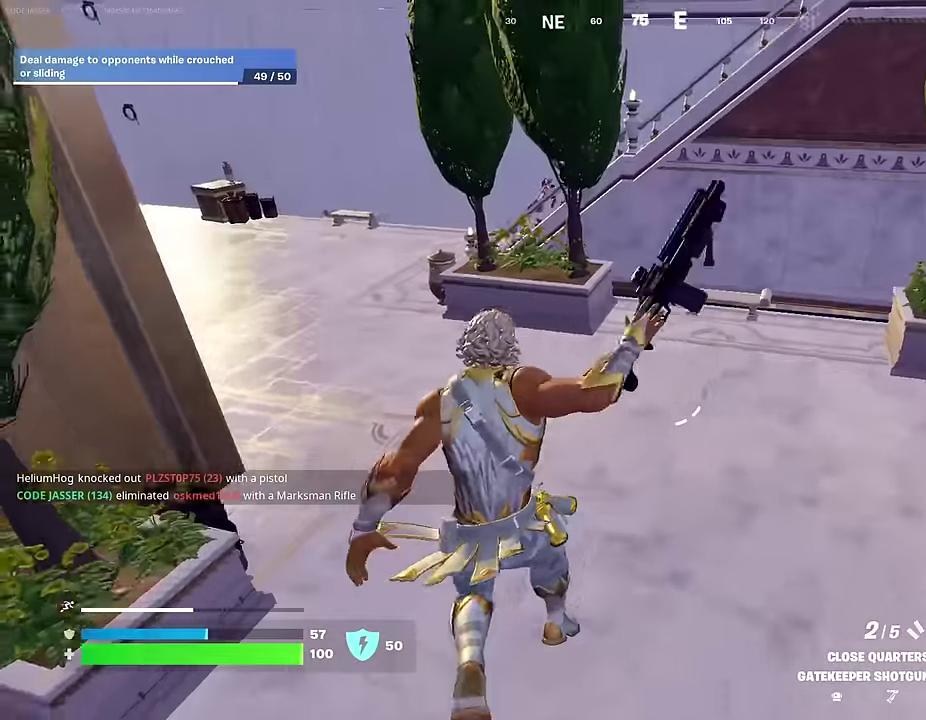
{"dt_ms": 600, "buttons": ["L2"], "left_stick": "left", "right_stick": "center", "events": [[117, "right_stick", "up"], [167, "right_stick", "up-left"], [283, "right_stick", "up-right"], [367, "right_stick", "center"], [433, "L2", "down"]]}
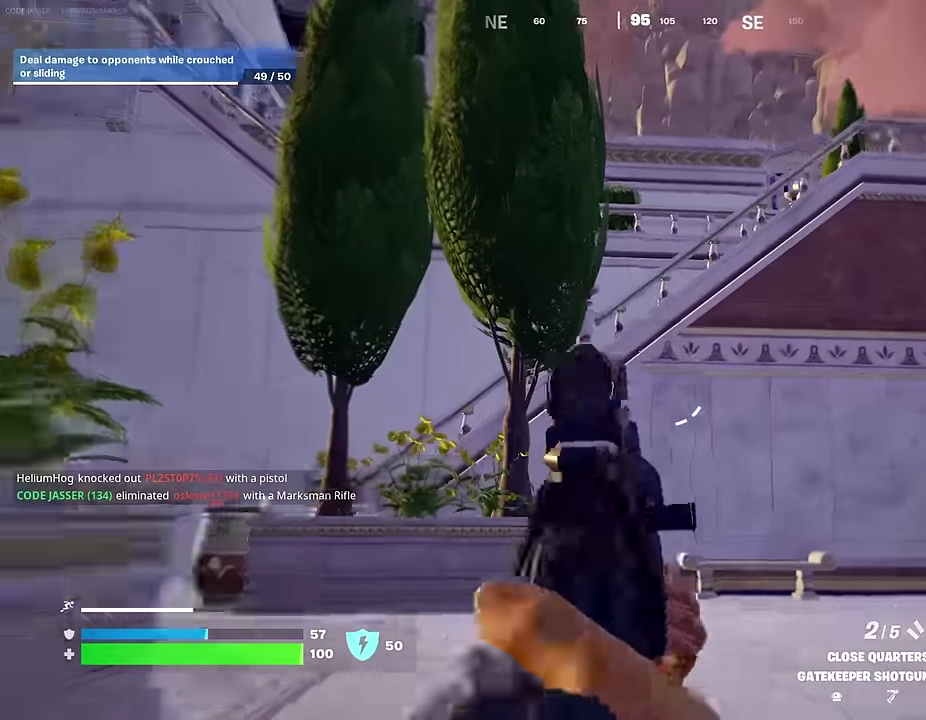
{"dt_ms": 400, "buttons": ["L2"], "left_stick": "down-left", "right_stick": "up-right", "events": [[117, "left_stick", "down-left"], [317, "right_stick", "up-right"]]}
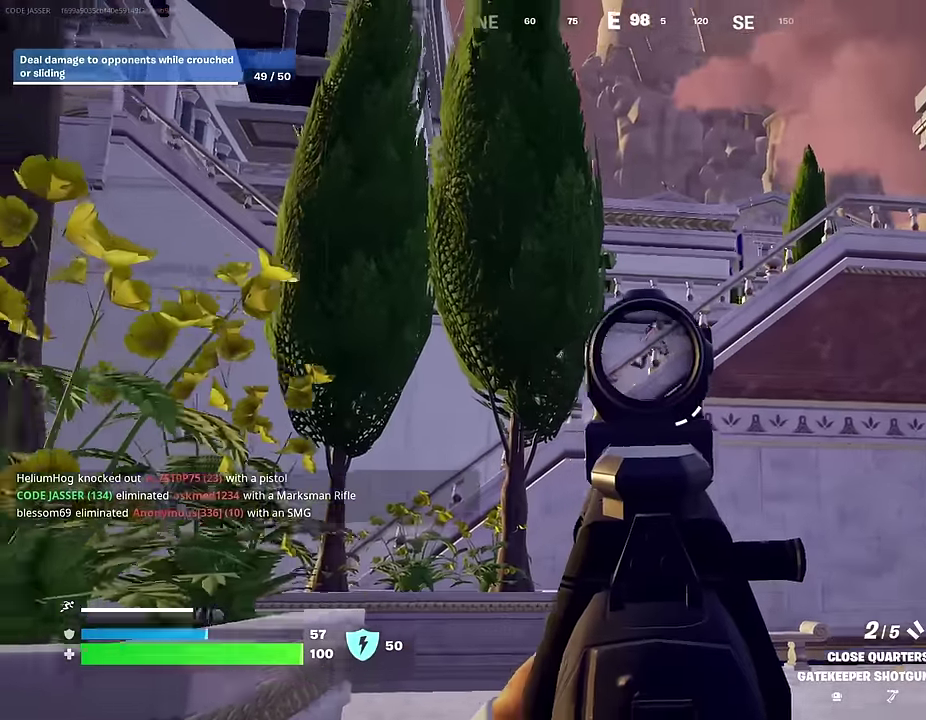
{"dt_ms": 500, "buttons": [], "left_stick": "down-right", "right_stick": "center", "events": [[33, "left_stick", "left"], [117, "left_stick", "up-left"], [183, "R2", "down"], [217, "L2", "up"], [233, "R2", "up"], [250, "left_stick", "left"], [267, "right_stick", "down"], [317, "R1", "down"], [317, "right_stick", "center"], [383, "left_stick", "down-left"], [433, "R1", "up"], [433, "left_stick", "down-right"]]}
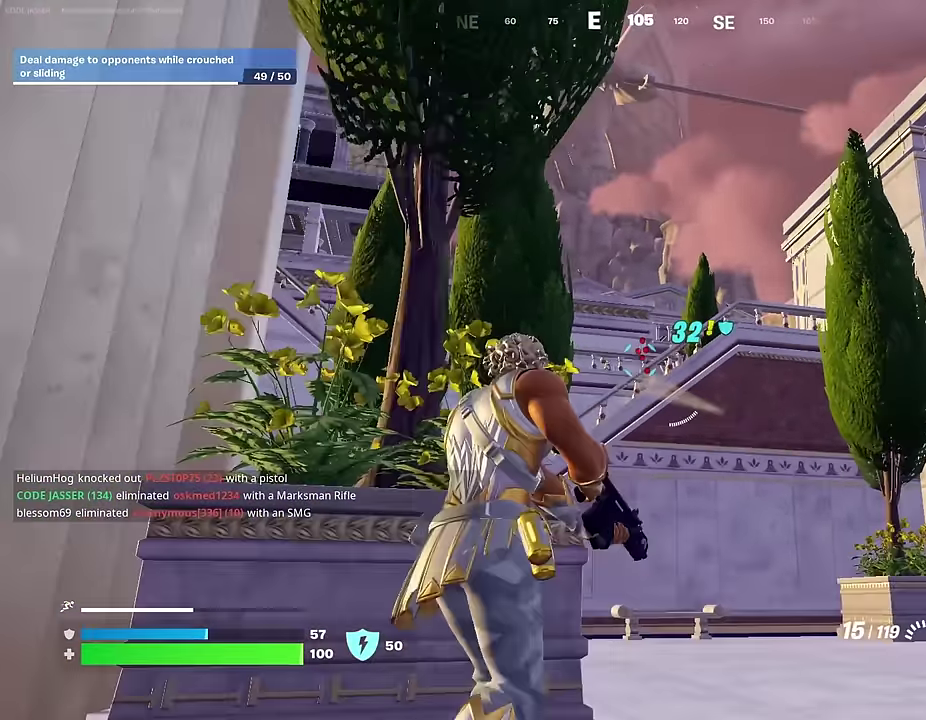
{"dt_ms": 500, "buttons": ["L2"], "left_stick": "left", "right_stick": "center", "events": [[50, "left_stick", "right"], [117, "L2", "down"], [300, "left_stick", "up-left"], [350, "left_stick", "left"]]}
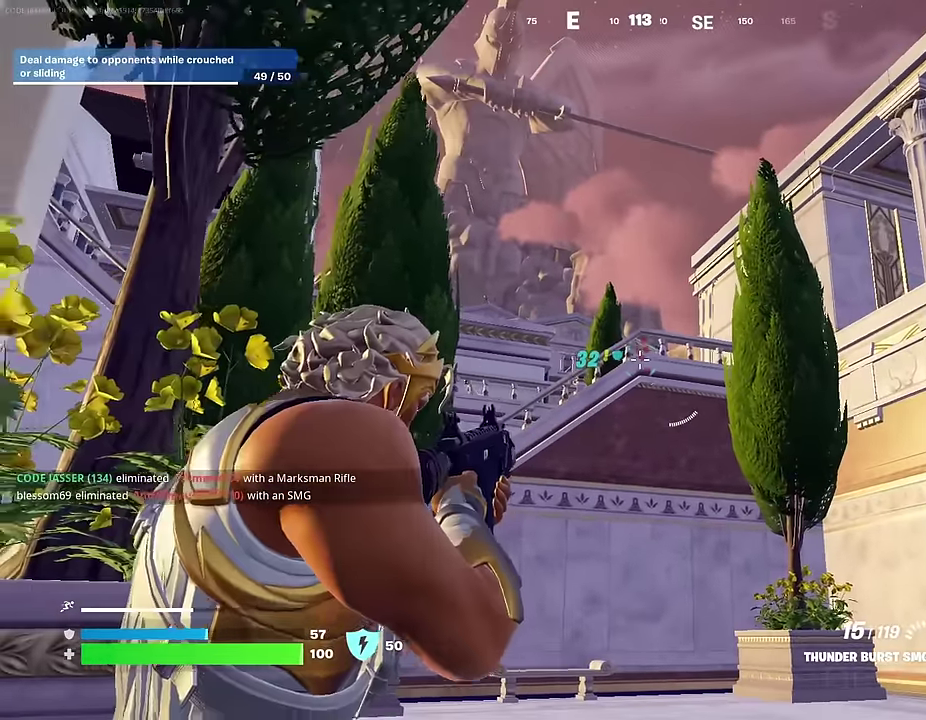
{"dt_ms": 500, "buttons": ["L2"], "left_stick": "up-right", "right_stick": "left", "events": [[417, "right_stick", "left"], [483, "left_stick", "up-right"]]}
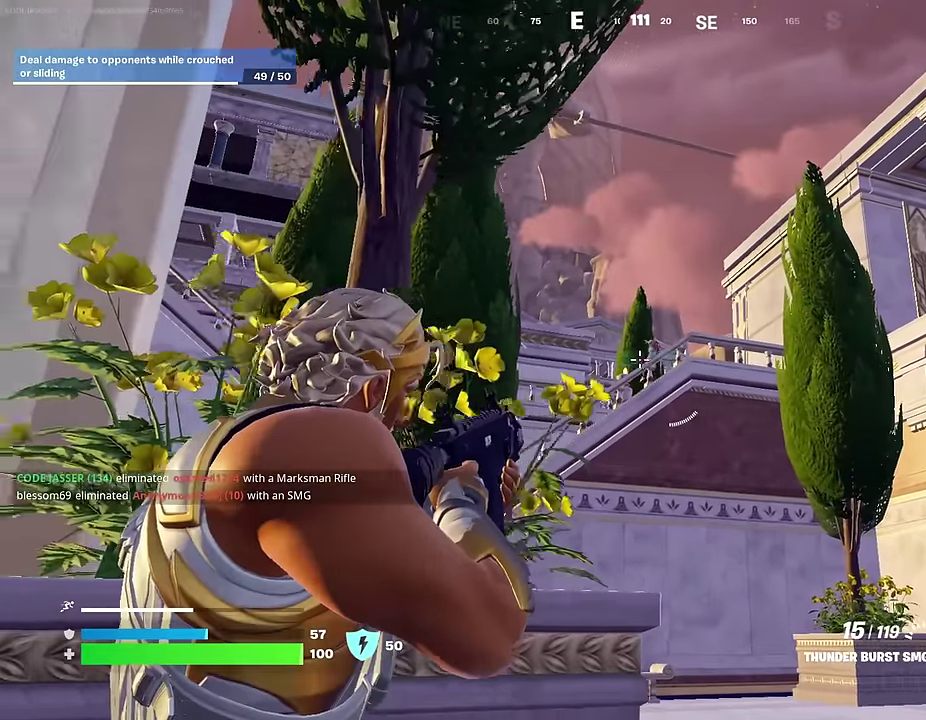
{"dt_ms": 500, "buttons": ["L2"], "left_stick": "left", "right_stick": "center", "events": [[17, "right_stick", "center"], [100, "left_stick", "center"], [233, "left_stick", "right"], [267, "right_stick", "down"], [317, "right_stick", "down-left"], [350, "left_stick", "left"], [433, "right_stick", "center"]]}
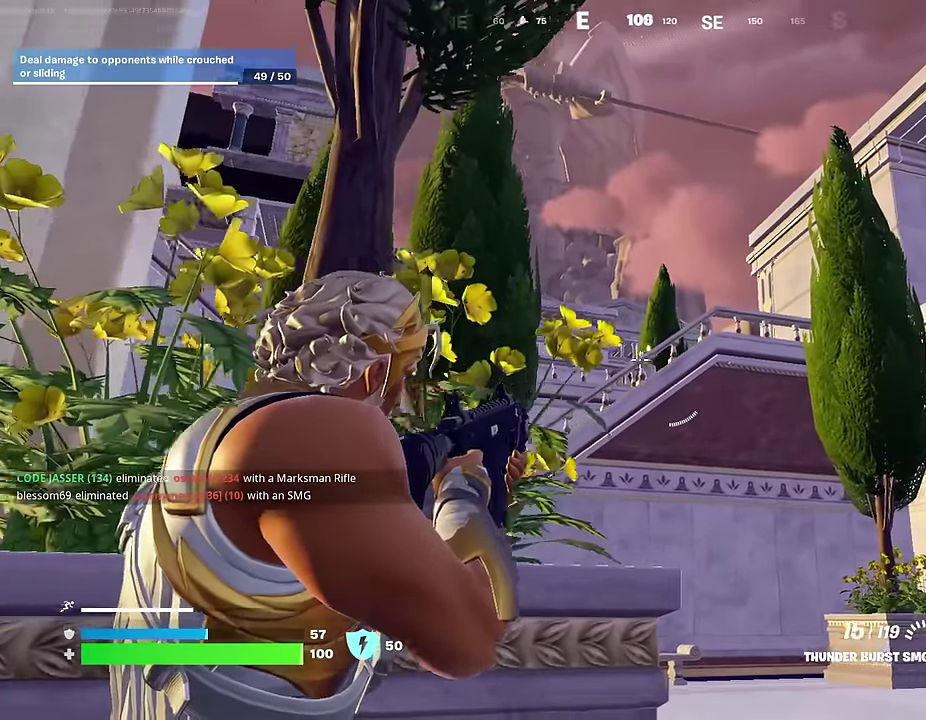
{"dt_ms": 500, "buttons": [], "left_stick": "right", "right_stick": "center", "events": [[17, "L2", "up"], [33, "right_stick", "left"], [83, "L1", "down"], [150, "L1", "up"], [150, "left_stick", "center"], [167, "right_stick", "center"], [217, "L1", "down"], [283, "L1", "up"], [317, "left_stick", "right"]]}
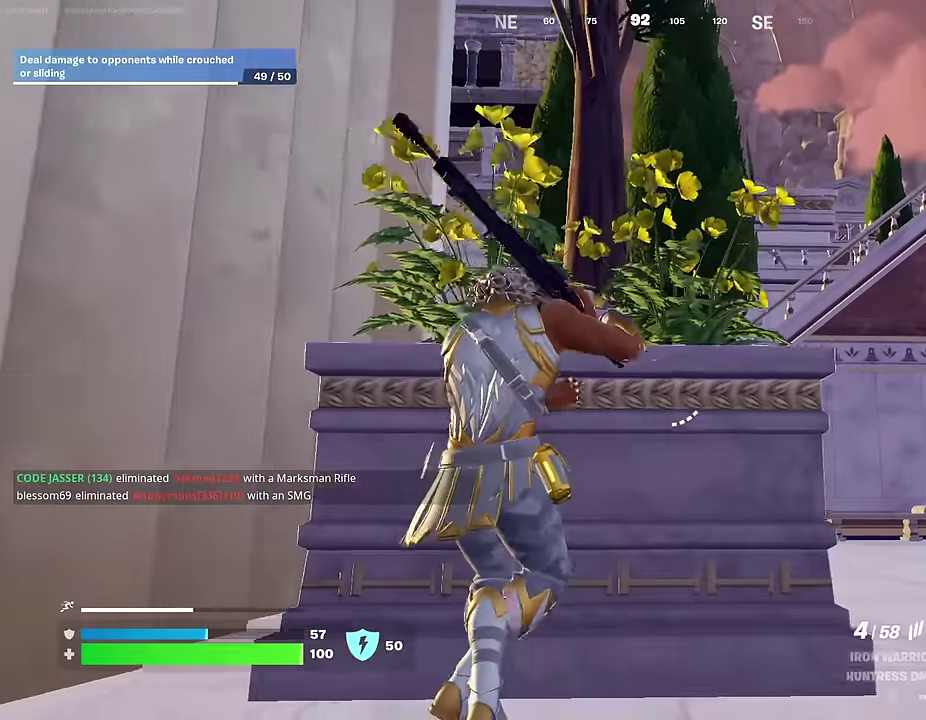
{"dt_ms": 500, "buttons": [], "left_stick": "center", "right_stick": "center", "events": [[133, "left_stick", "down-left"], [267, "left_stick", "center"]]}
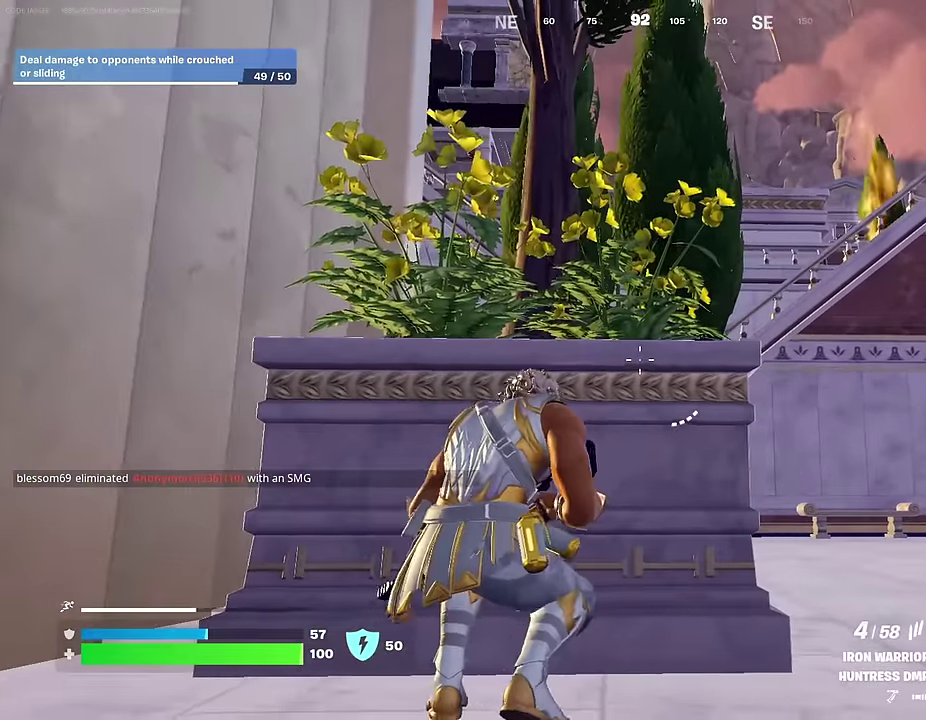
{"dt_ms": 700, "buttons": [], "left_stick": "down-right", "right_stick": "center", "events": [[300, "left_stick", "left"], [517, "left_stick", "down"], [600, "right_stick", "up-right"], [650, "right_stick", "center"], [683, "left_stick", "down-right"]]}
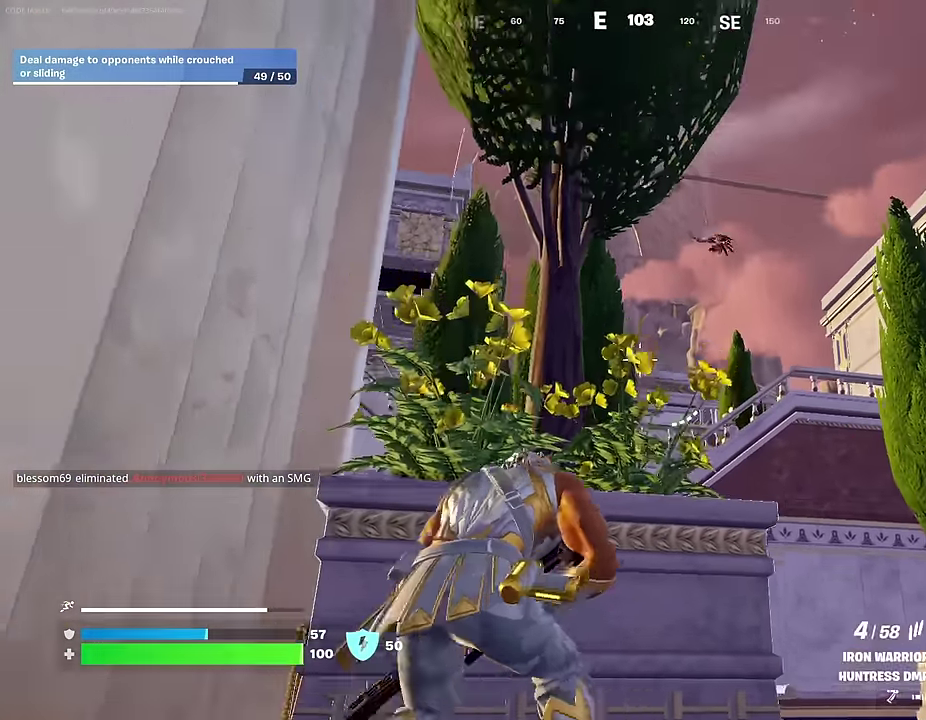
{"dt_ms": 300, "buttons": ["L2"], "left_stick": "up-right", "right_stick": "up", "events": [[50, "left_stick", "right"], [100, "L2", "down"], [133, "right_stick", "up"], [167, "left_stick", "up-right"]]}
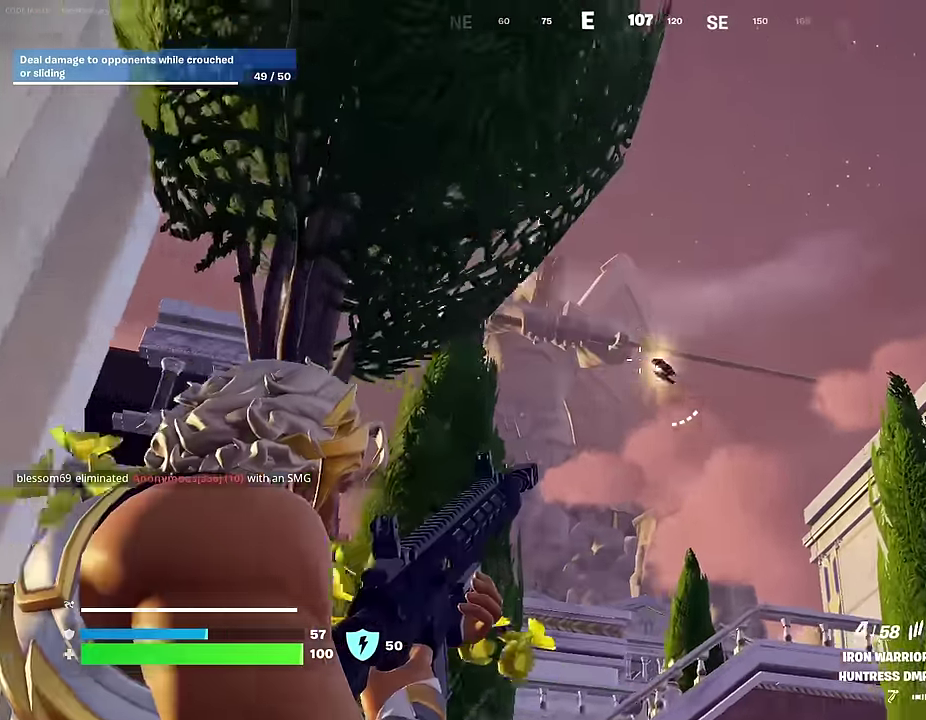
{"dt_ms": 600, "buttons": ["L2"], "left_stick": "center", "right_stick": "center", "events": [[100, "left_stick", "center"], [100, "right_stick", "center"], [233, "right_stick", "down"], [300, "right_stick", "center"], [317, "R2", "down"], [317, "left_stick", "left"], [417, "R2", "up"], [500, "left_stick", "center"]]}
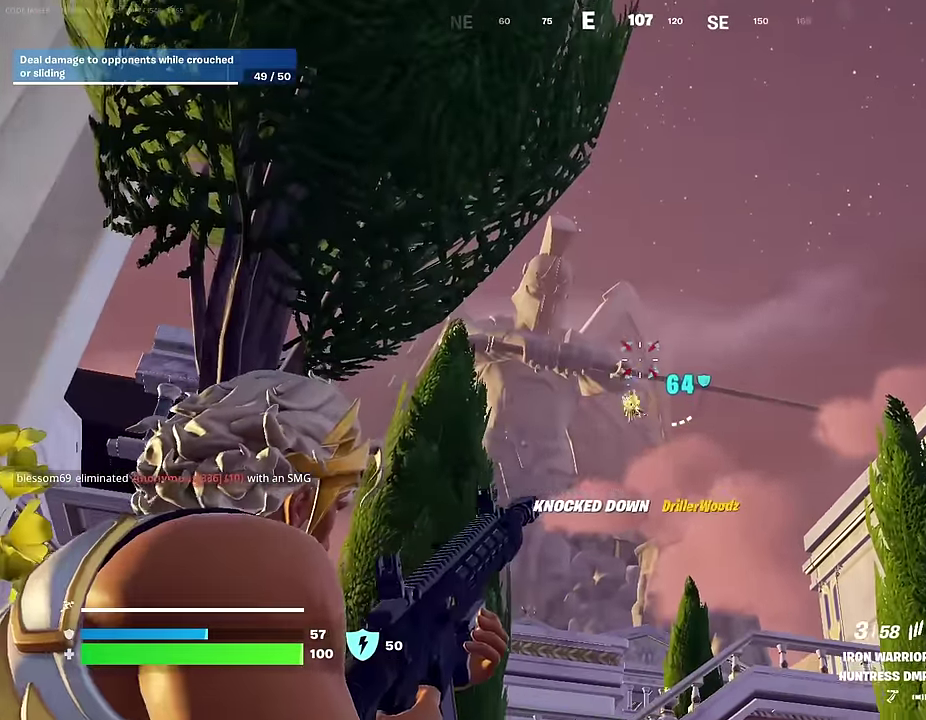
{"dt_ms": 400, "buttons": ["R3"], "left_stick": "left", "right_stick": "down-left"}
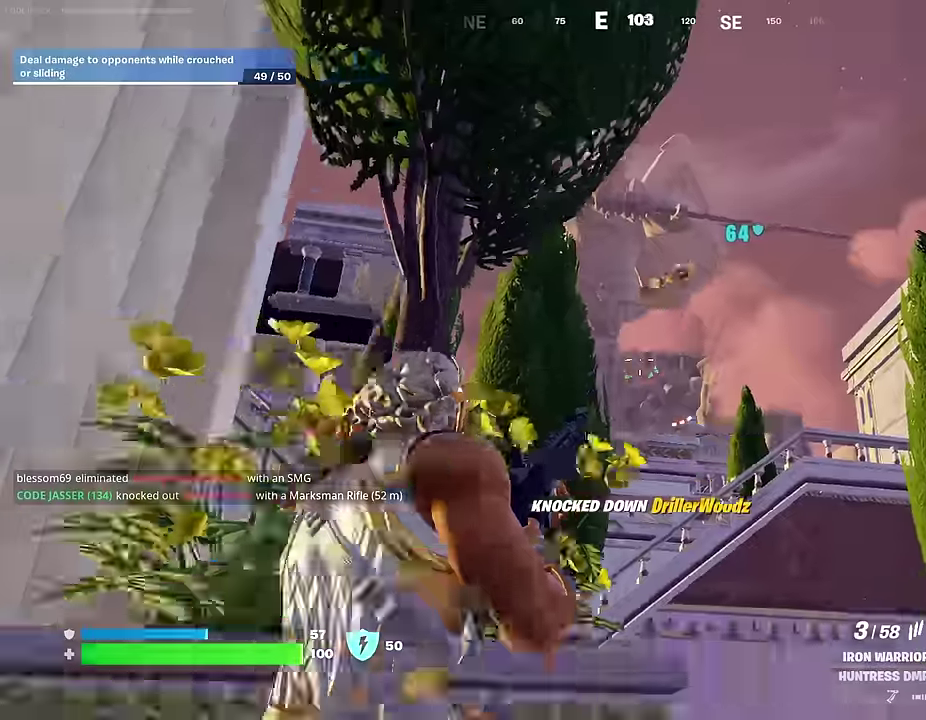
{"dt_ms": 600, "buttons": ["L1"], "left_stick": "center", "right_stick": "center"}
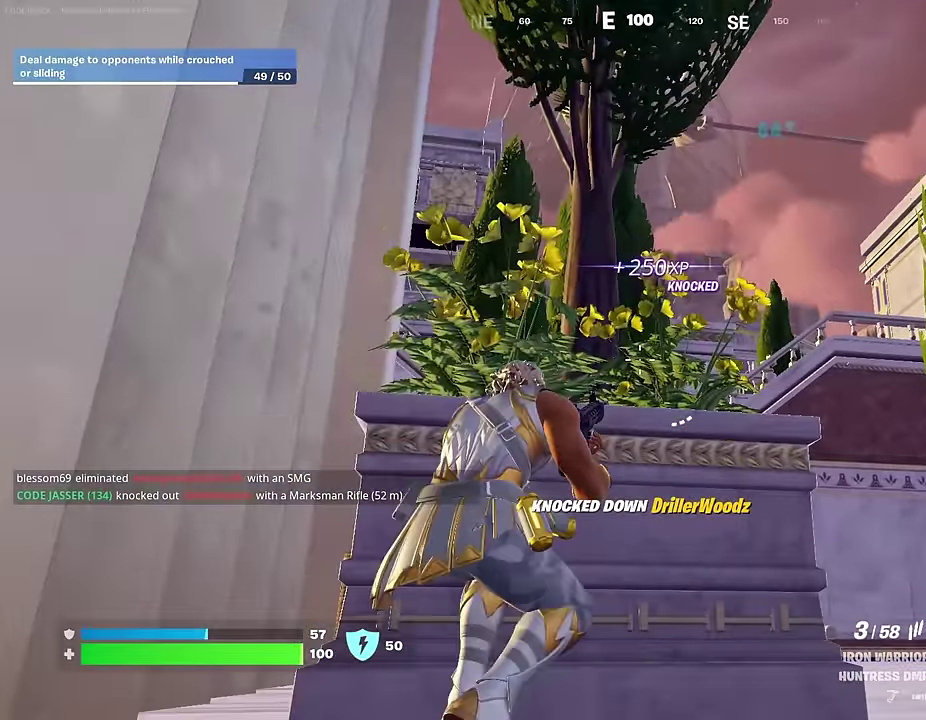
{"dt_ms": 400, "buttons": ["R3"], "left_stick": "center", "right_stick": "down-right"}
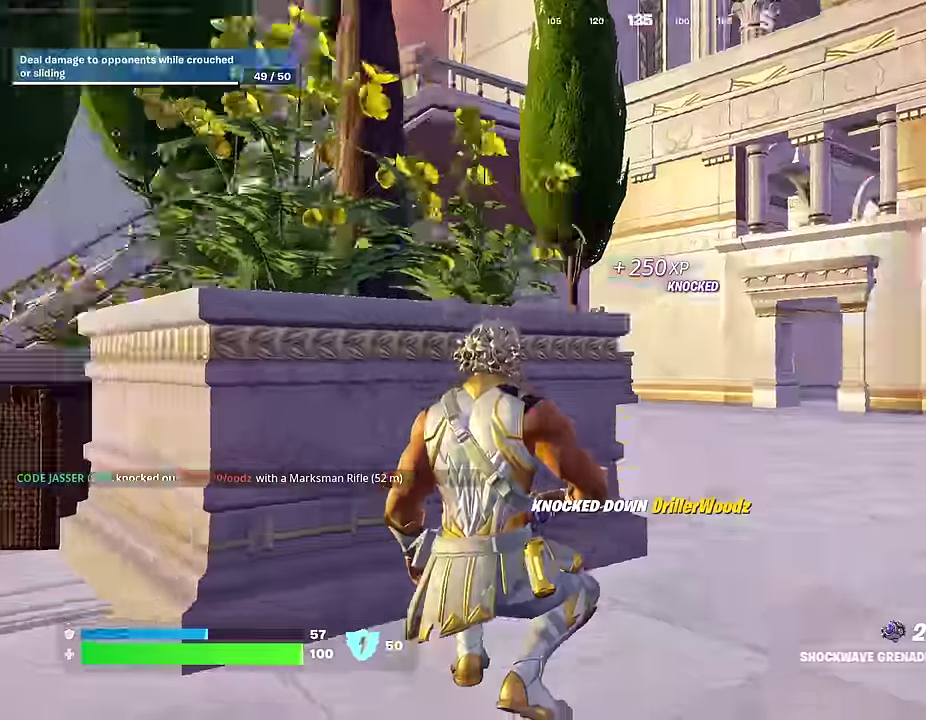
{"dt_ms": 700, "buttons": [], "left_stick": "down-left", "right_stick": "left"}
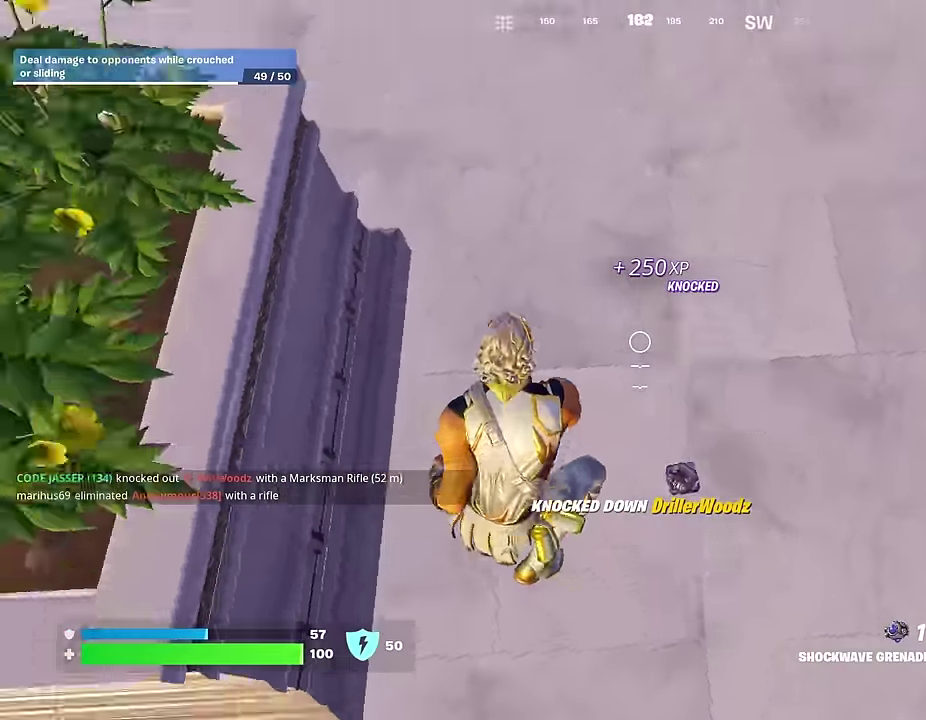
{"dt_ms": 300, "buttons": [], "left_stick": "up", "right_stick": "up-left"}
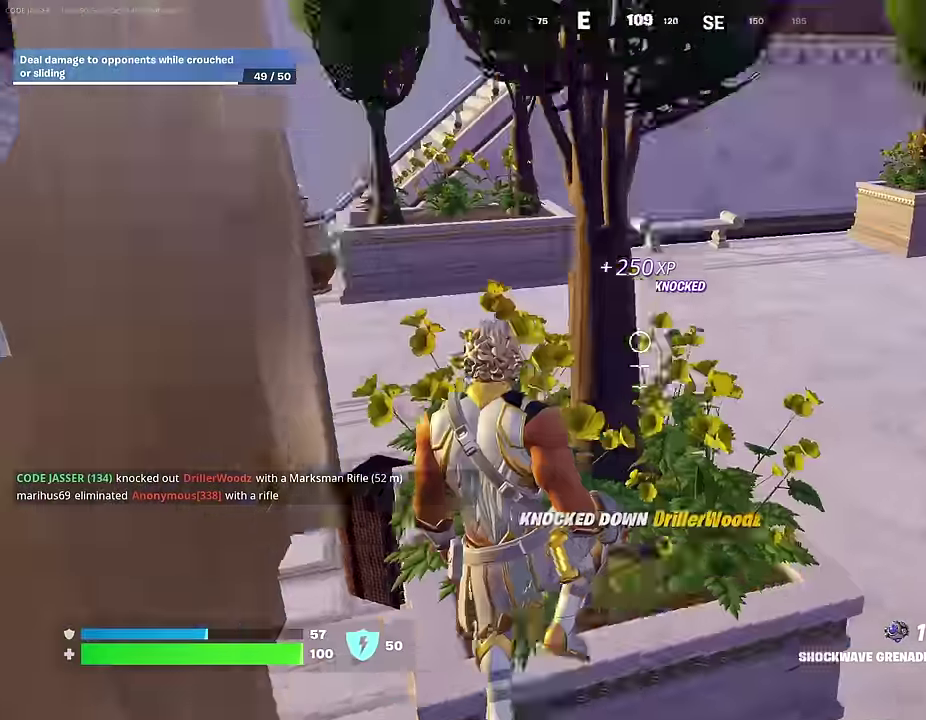
{"dt_ms": 700, "buttons": [], "left_stick": "right", "right_stick": "center", "events": [[83, "right_stick", "center"], [116, "R1", "down"], [183, "R1", "up"], [200, "left_stick", "up-right"], [283, "R1", "down"], [300, "left_stick", "right"], [333, "R1", "up"], [350, "right_stick", "down-right"], [450, "right_stick", "center"]]}
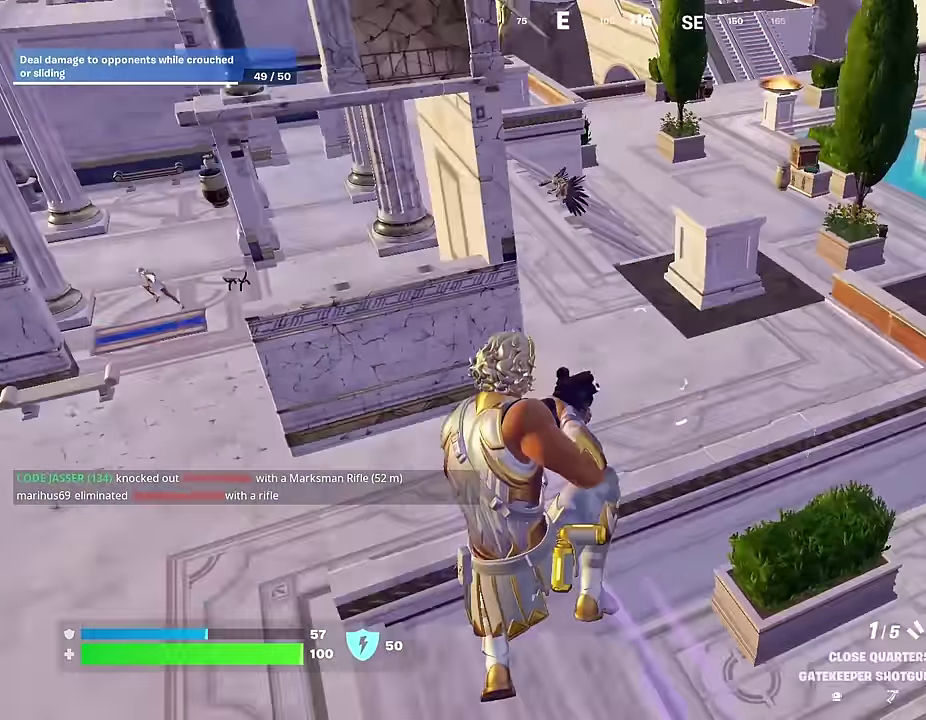
{"dt_ms": 300, "buttons": [], "left_stick": "right", "right_stick": "center", "events": []}
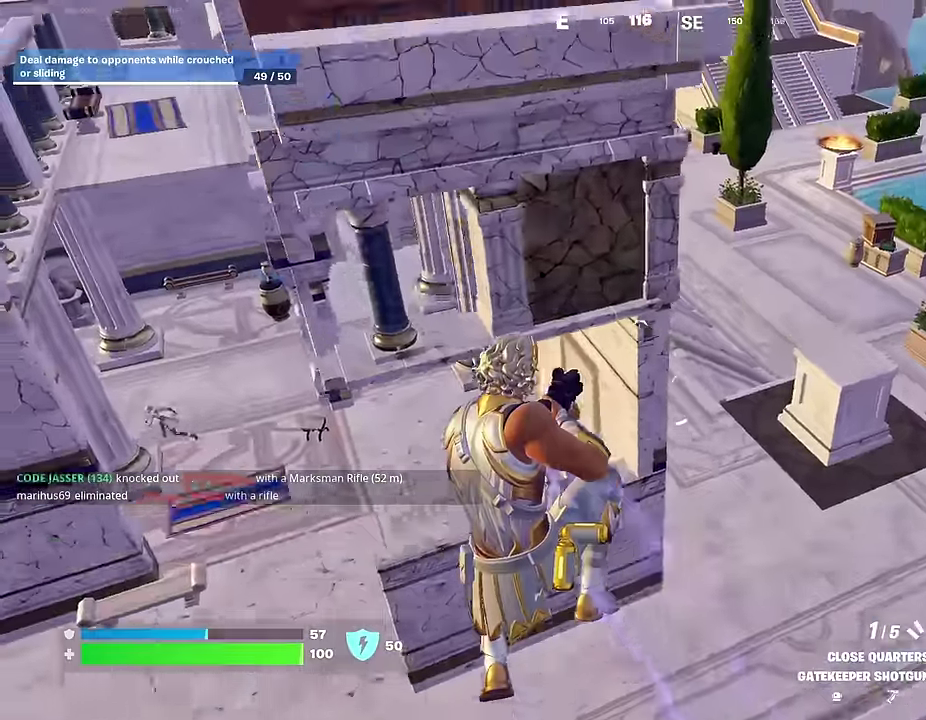
{"dt_ms": 600, "buttons": [], "left_stick": "up-right", "right_stick": "left", "events": [[150, "left_stick", "down-left"], [300, "left_stick", "up-left"], [366, "left_stick", "up"], [416, "left_stick", "up-right"], [500, "right_stick", "left"]]}
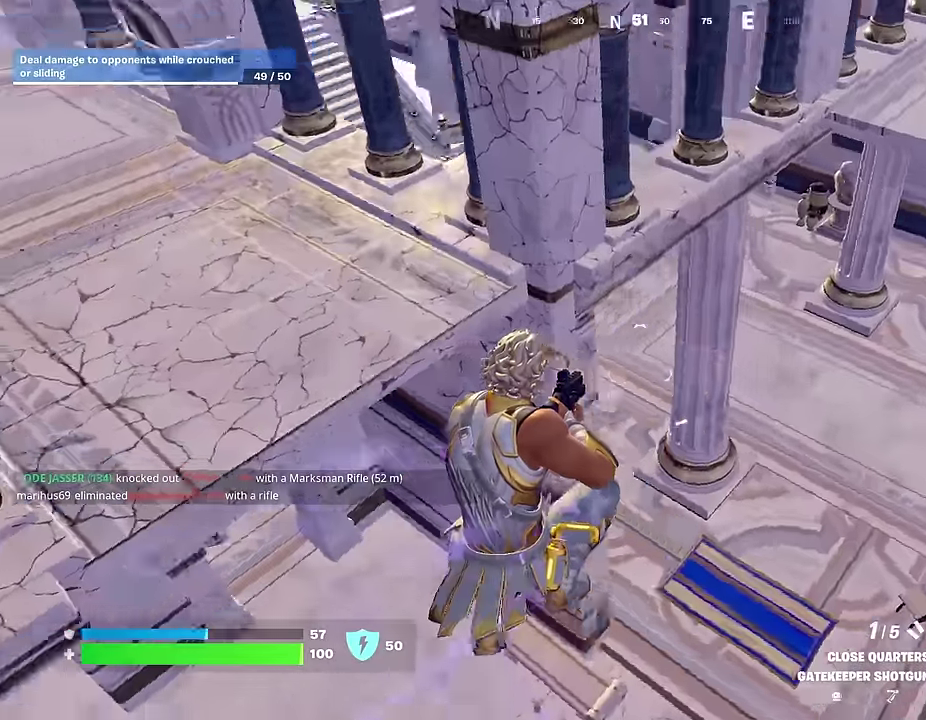
{"dt_ms": 400, "buttons": [], "left_stick": "up-right", "right_stick": "up-left", "events": [[66, "right_stick", "center"], [200, "right_stick", "up-left"]]}
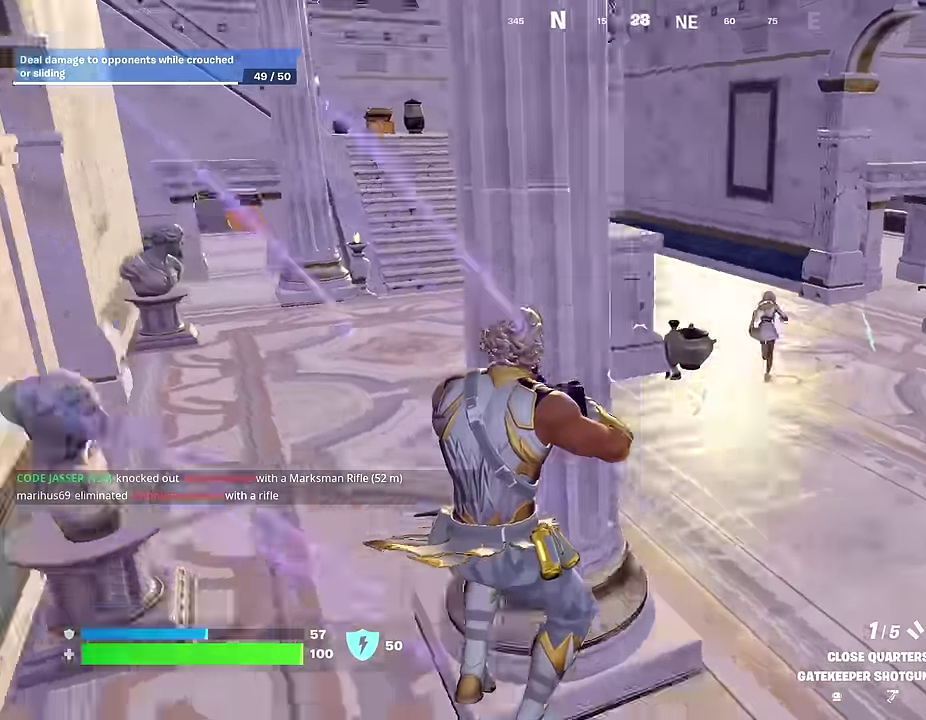
{"dt_ms": 600, "buttons": ["R1"], "left_stick": "up", "right_stick": "up-right"}
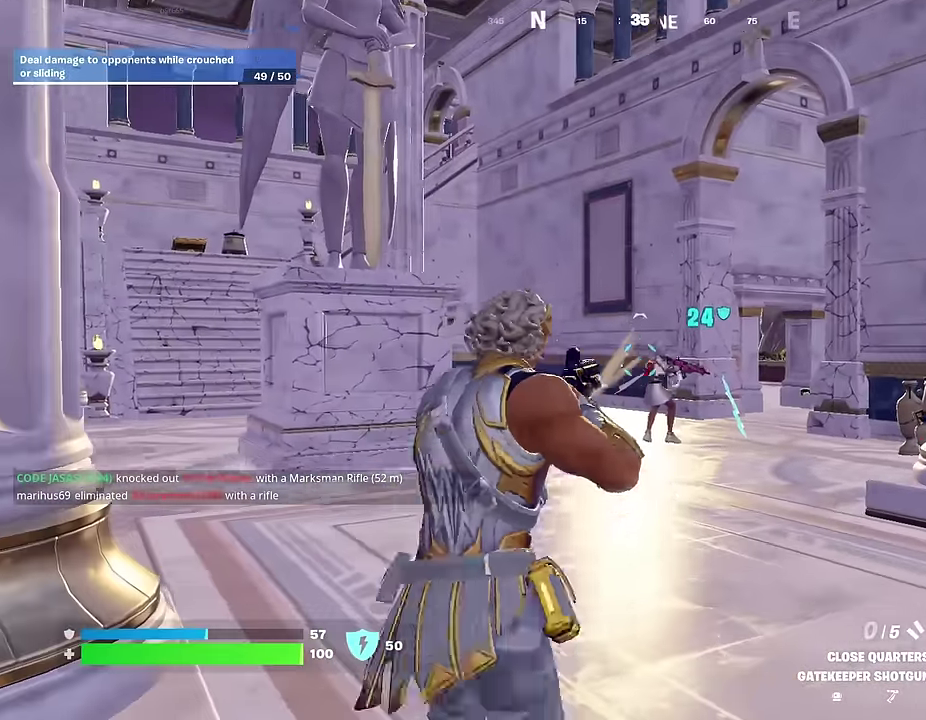
{"dt_ms": 400, "buttons": ["L2", "R2"], "left_stick": "up", "right_stick": "left"}